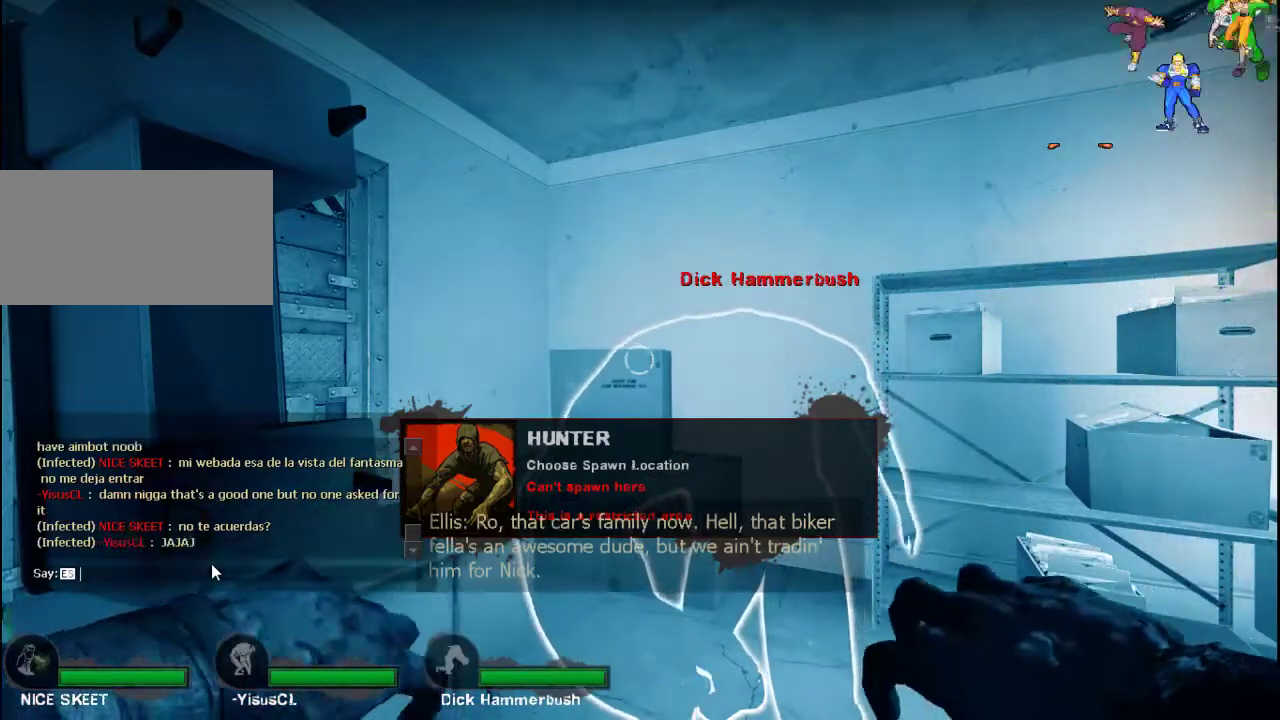
Gameplay with keyboard and mouse; each line is a JSON object with the keys and mouse buttons held at the frame after it. "events" lists presses ("down") and releases ("up") of "a", "ctrl", "d", "e", "f", "q", "r", "s", "shift", "space", "tab", "w", "mouse_left", "mouse_wheel", "mouse_right", "mouse_mb4" and "mouse_mb5" between this image and that frame as [ms after this image, input, new state], when the widget could be followed in between. "mouse_left", "mouse_wheel", "mouse_right", "mouse_mb4", "mouse_mb5" = the "left", "wheel", "right", "mb4", "mb5" buttons of the "mouse" list. No other keys are recorded. "wheel" means that the mouse wheel is clicked or scrolled. Not read: mouse_move.
{"keys": [], "mouse": ["left"], "events": [[367, "mouse_left", "down"]]}
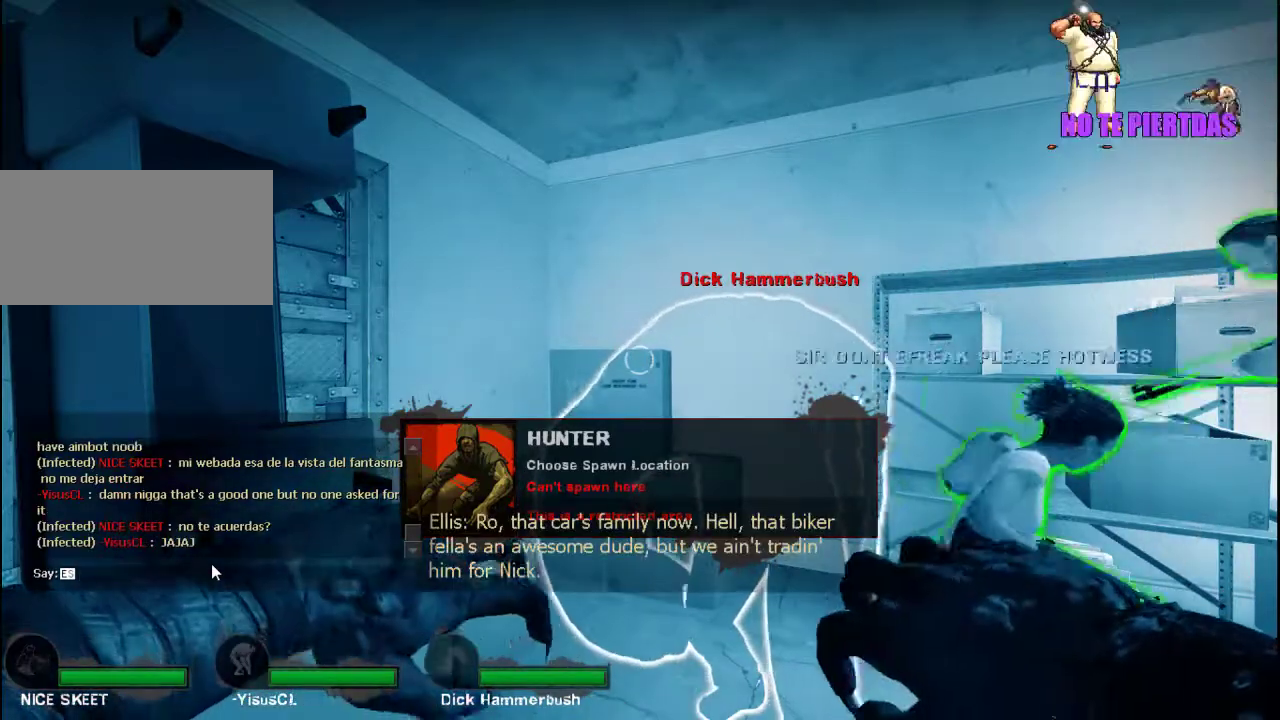
{"keys": [], "mouse": [], "events": [[67, "mouse_left", "up"]]}
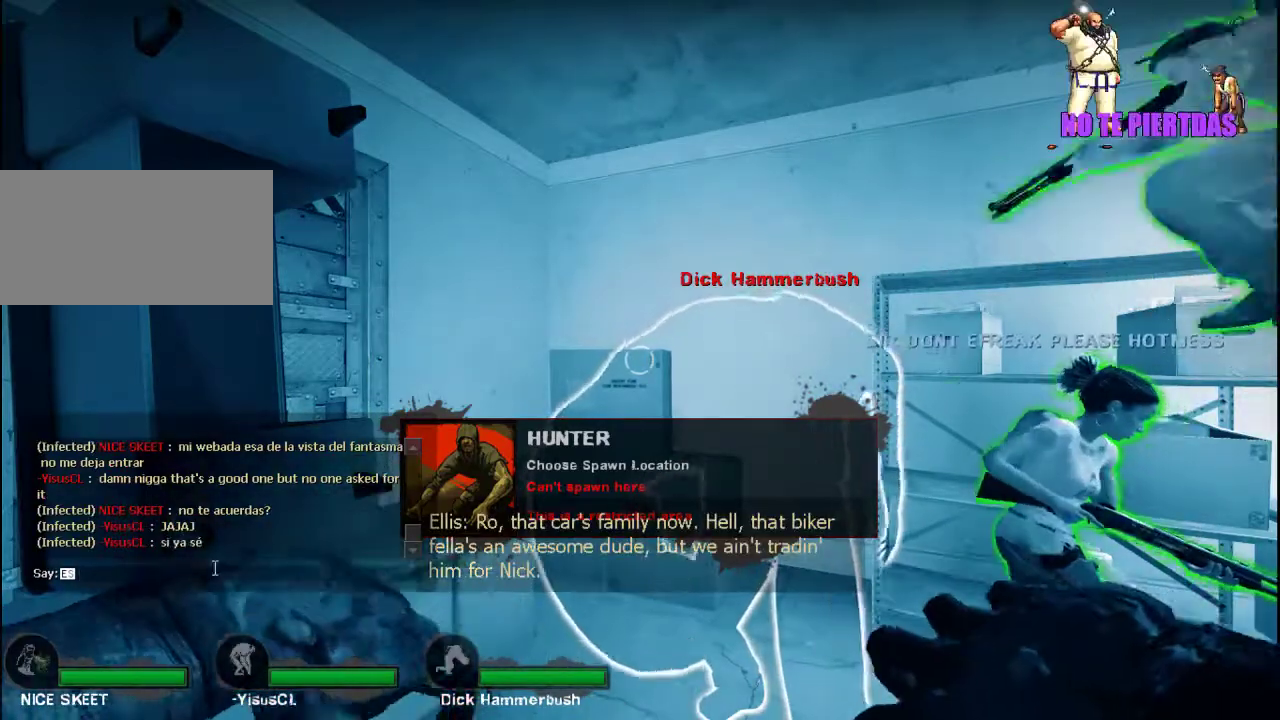
{"keys": [], "mouse": [], "events": [[200, "mouse_left", "down"], [367, "mouse_left", "up"]]}
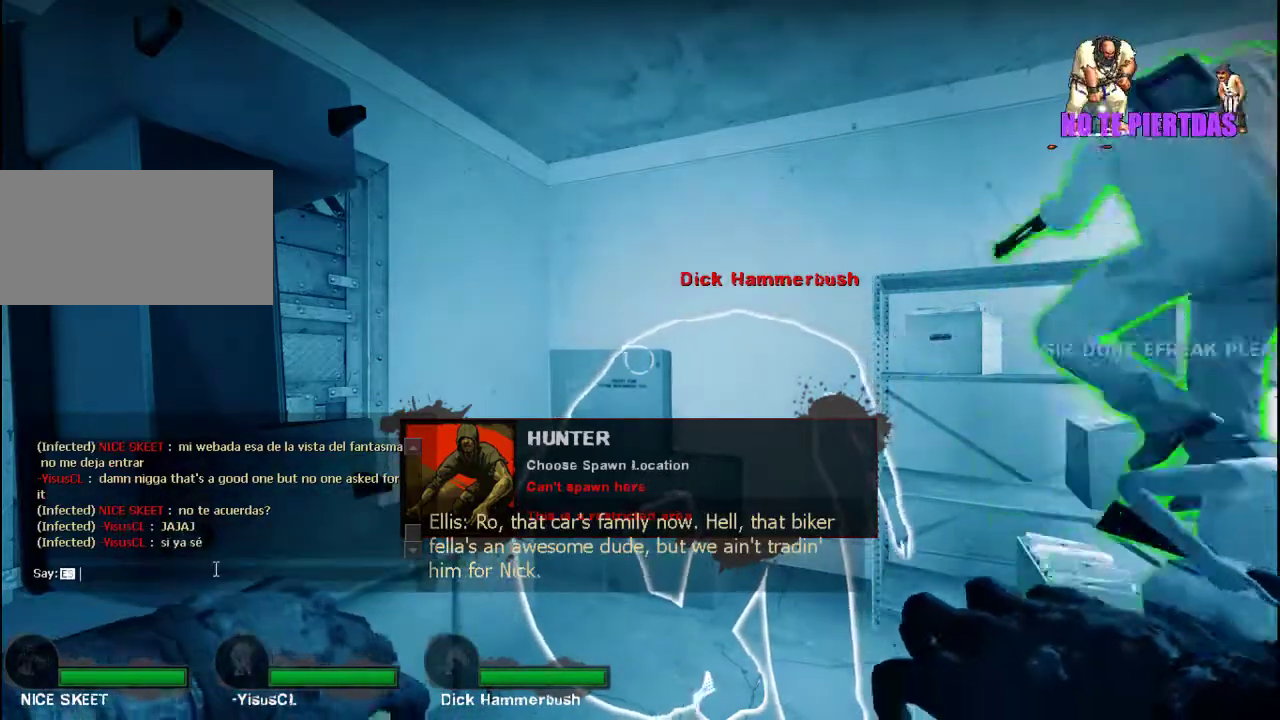
{"keys": [], "mouse": [], "events": []}
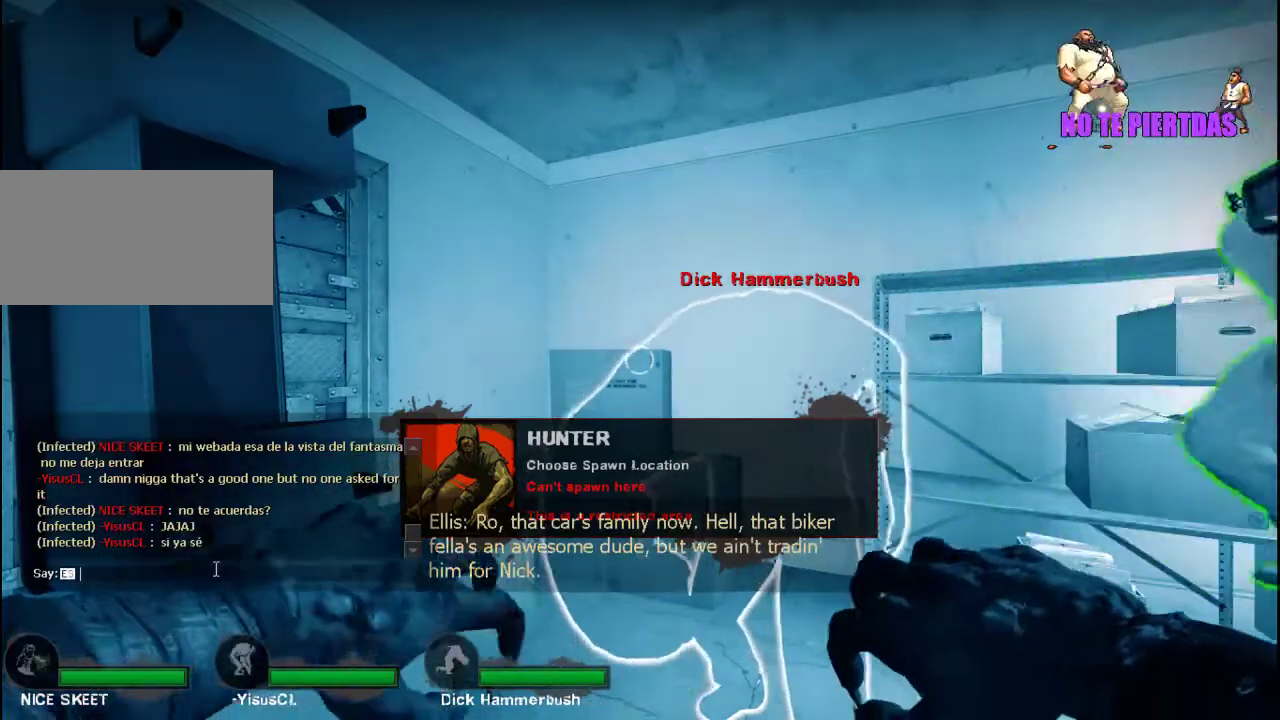
{"keys": [], "mouse": [], "events": []}
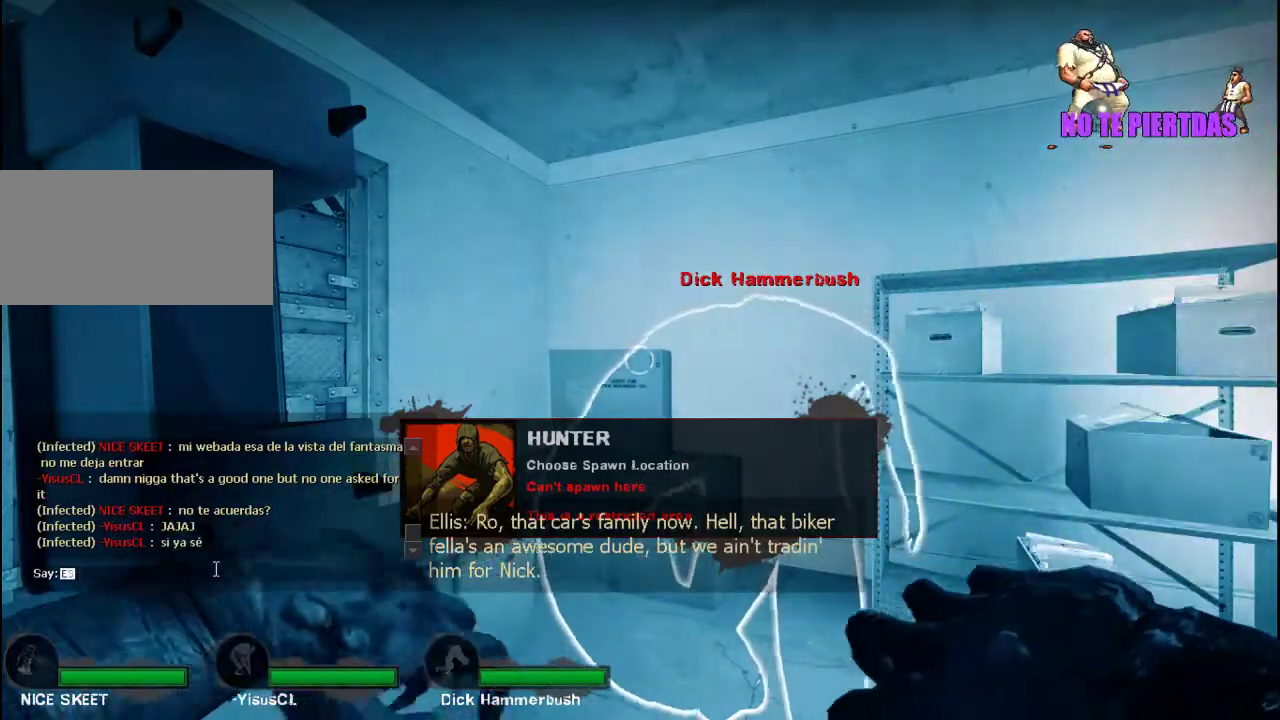
{"keys": [], "mouse": [], "events": []}
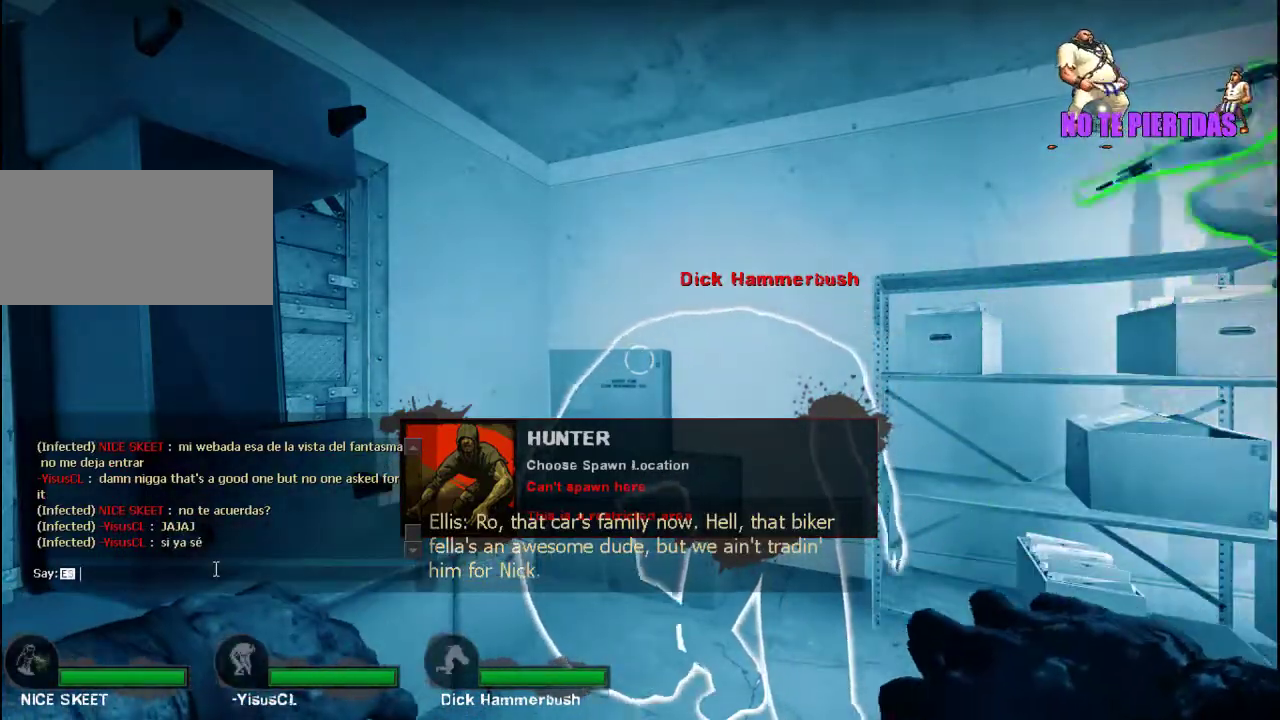
{"keys": [], "mouse": [], "events": []}
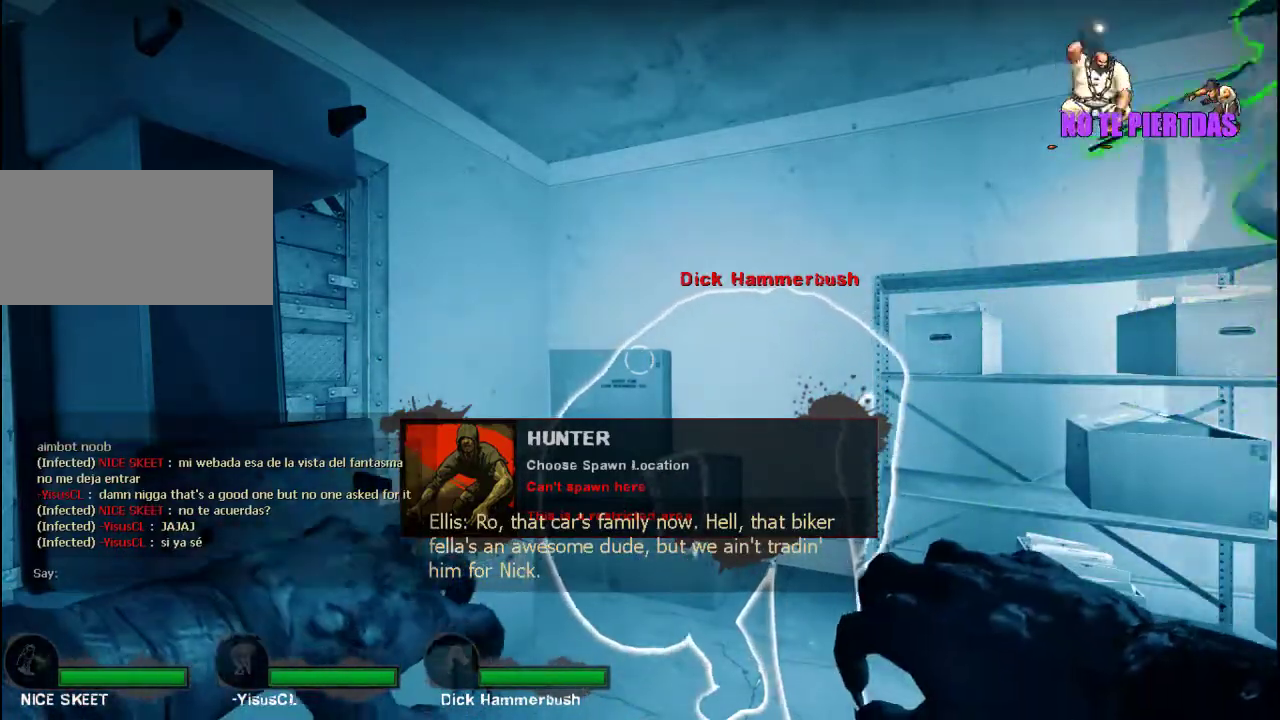
{"keys": [], "mouse": [], "events": []}
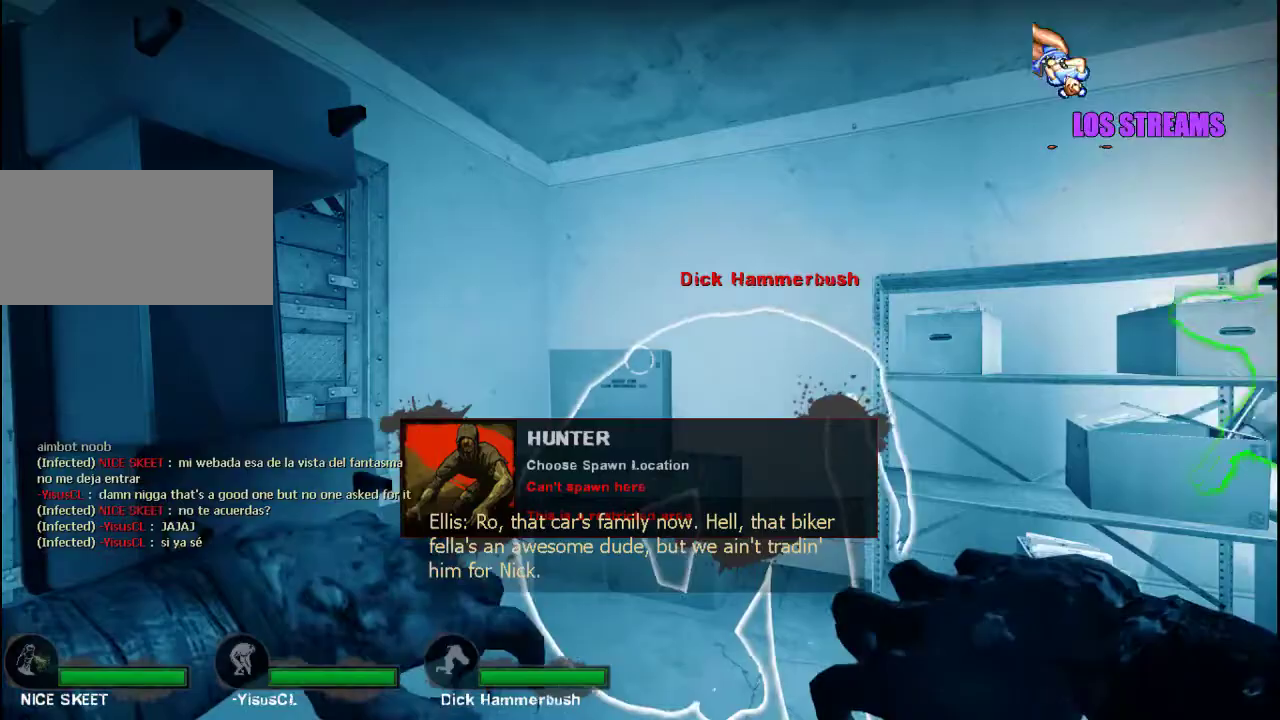
{"keys": [], "mouse": [], "events": []}
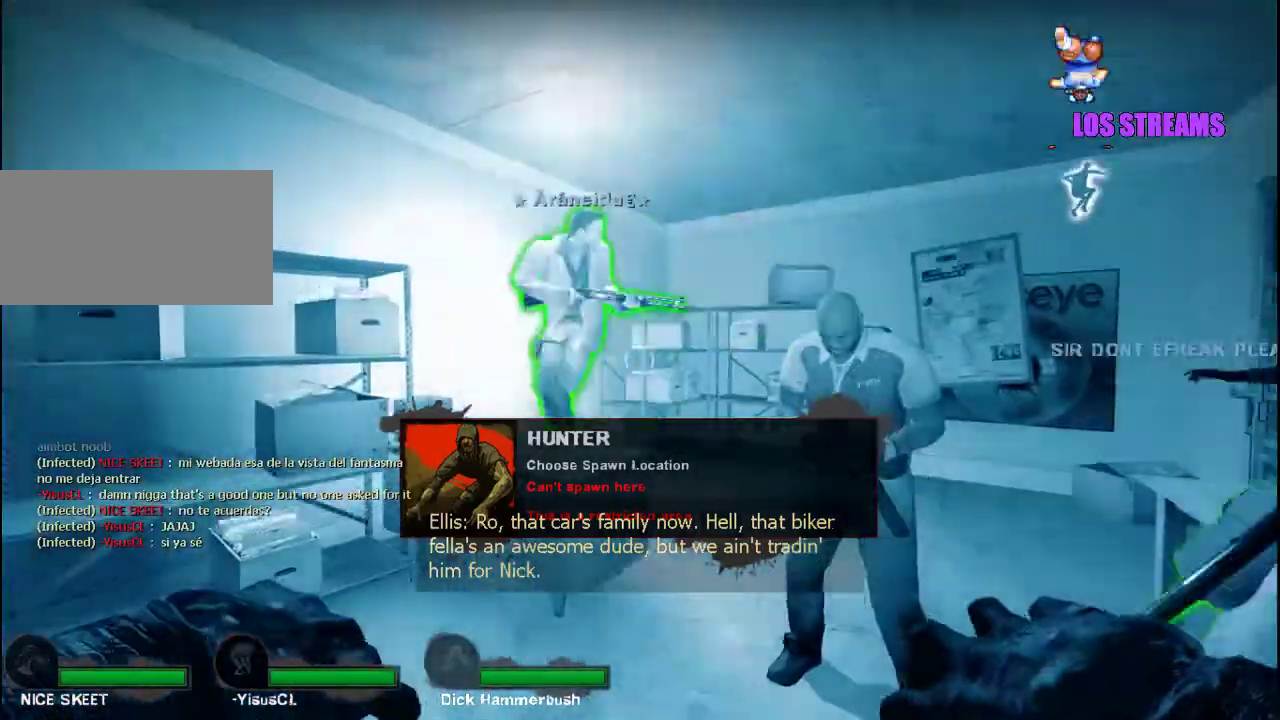
{"keys": [], "mouse": [], "events": []}
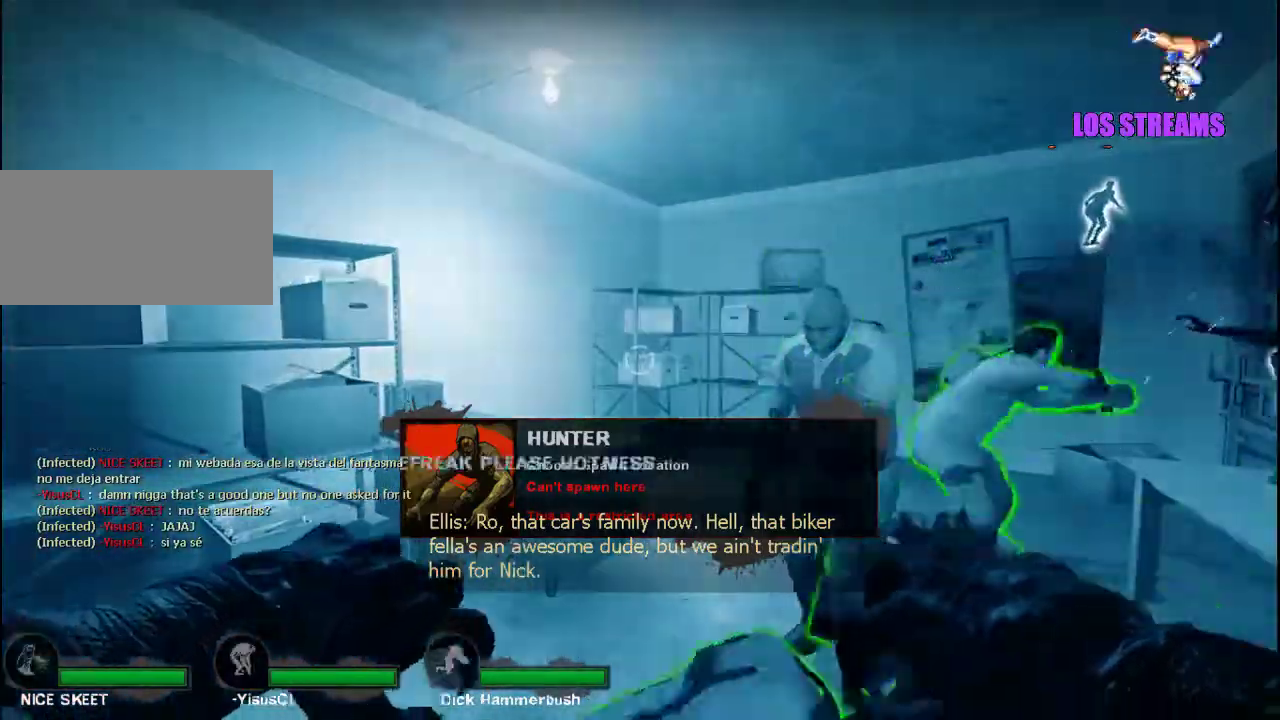
{"keys": ["a", "w"], "mouse": [], "events": [[33, "w", "down"], [300, "a", "down"]]}
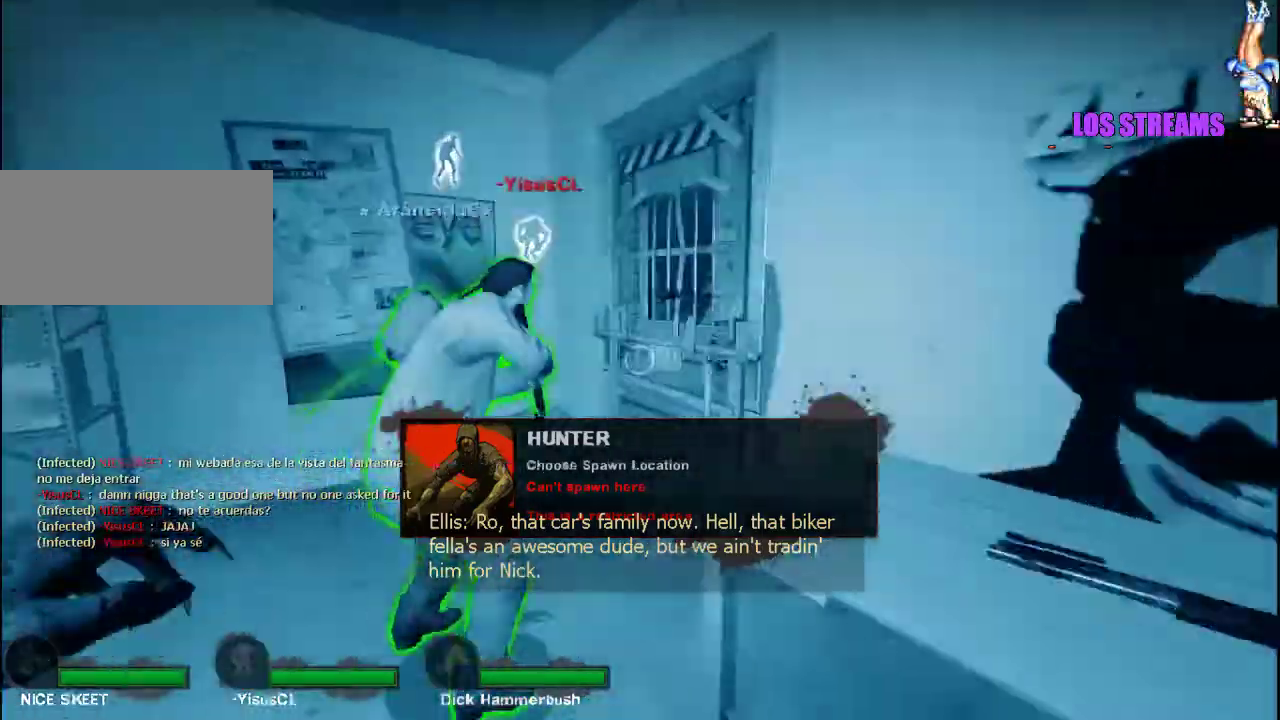
{"keys": ["w"], "mouse": [], "events": [[267, "a", "up"], [333, "d", "down"], [433, "d", "up"]]}
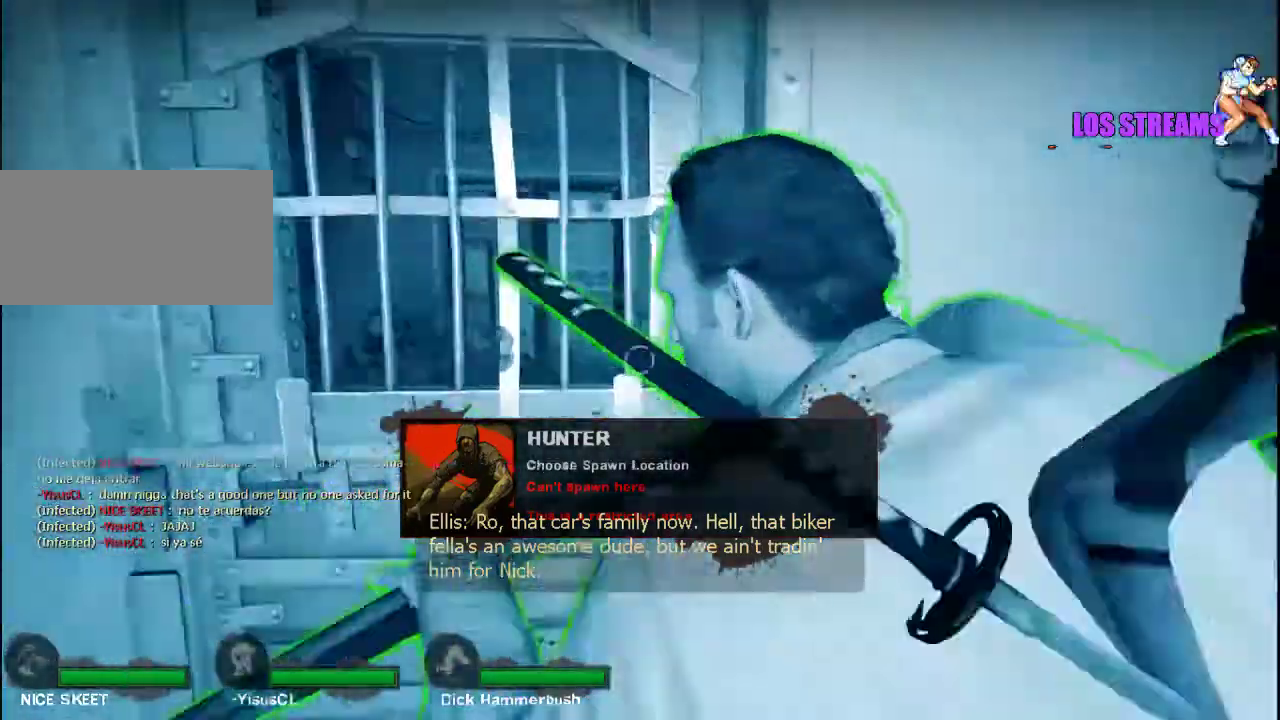
{"keys": ["w"], "mouse": [], "events": []}
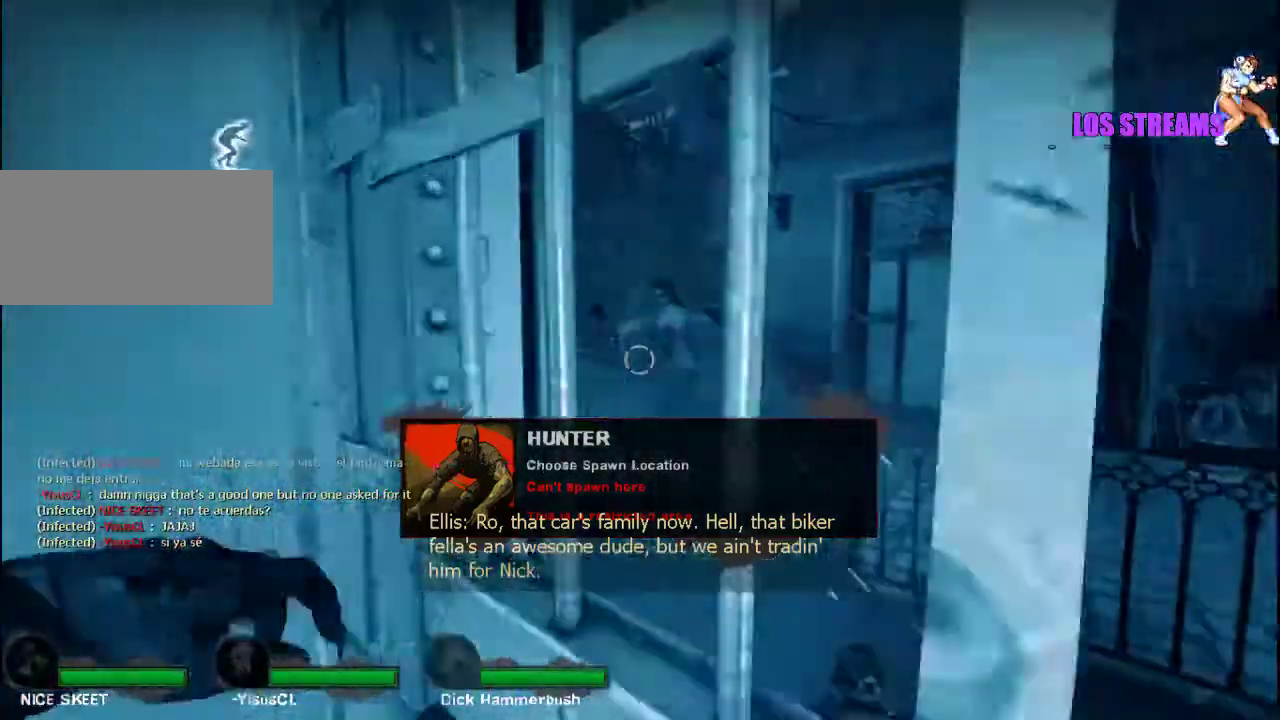
{"keys": ["w"], "mouse": [], "events": [[67, "d", "down"], [300, "d", "up"]]}
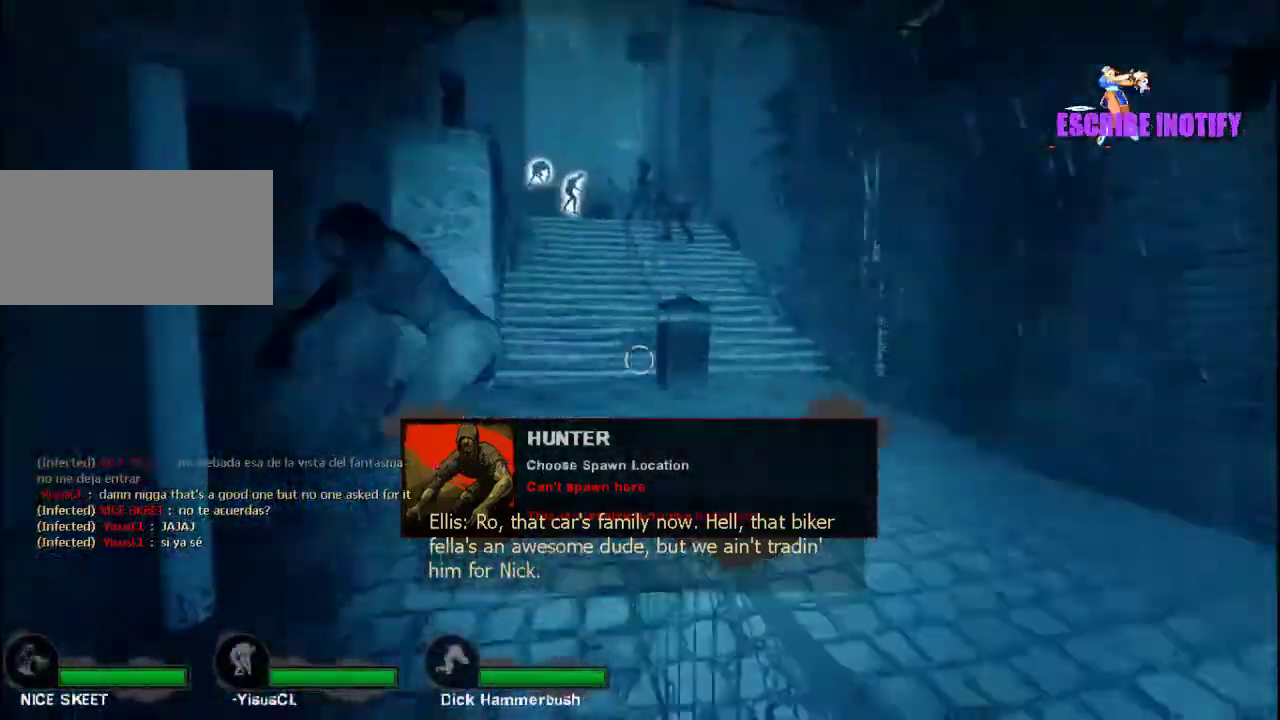
{"keys": ["w"], "mouse": [], "events": []}
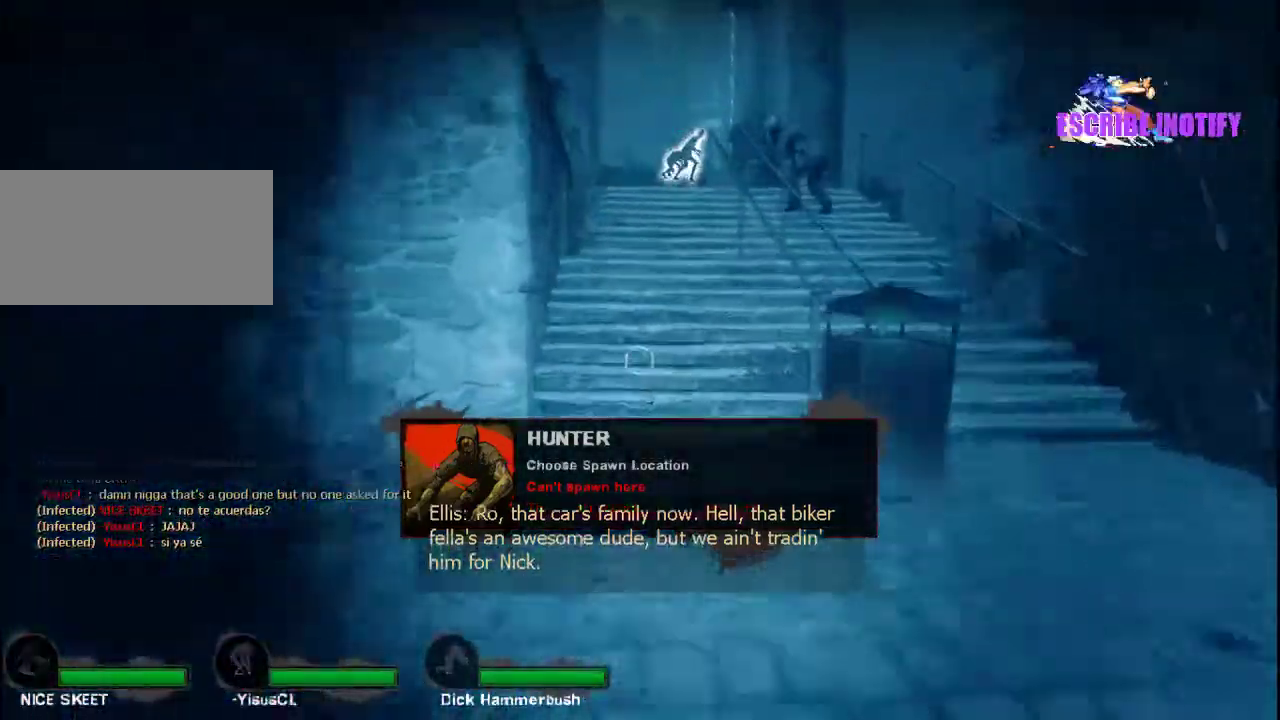
{"keys": ["w"], "mouse": [], "events": []}
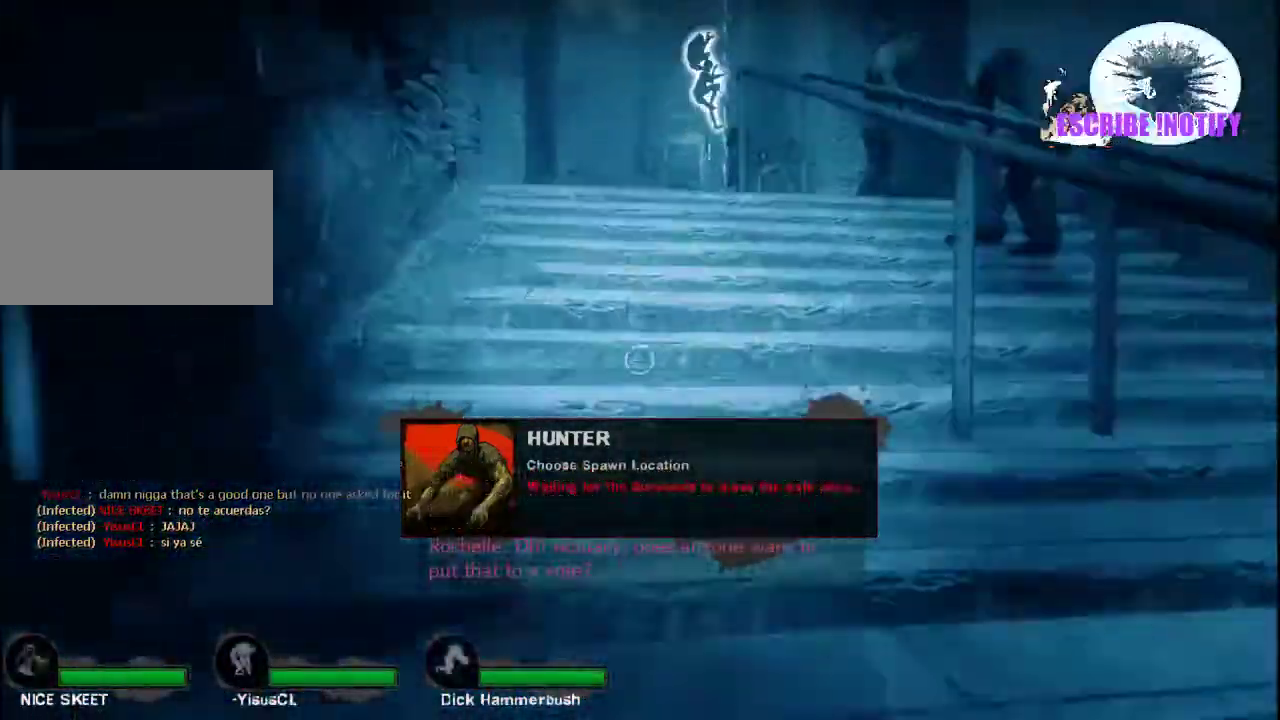
{"keys": ["d", "w"], "mouse": [], "events": [[333, "d", "down"], [400, "d", "up"], [500, "d", "down"]]}
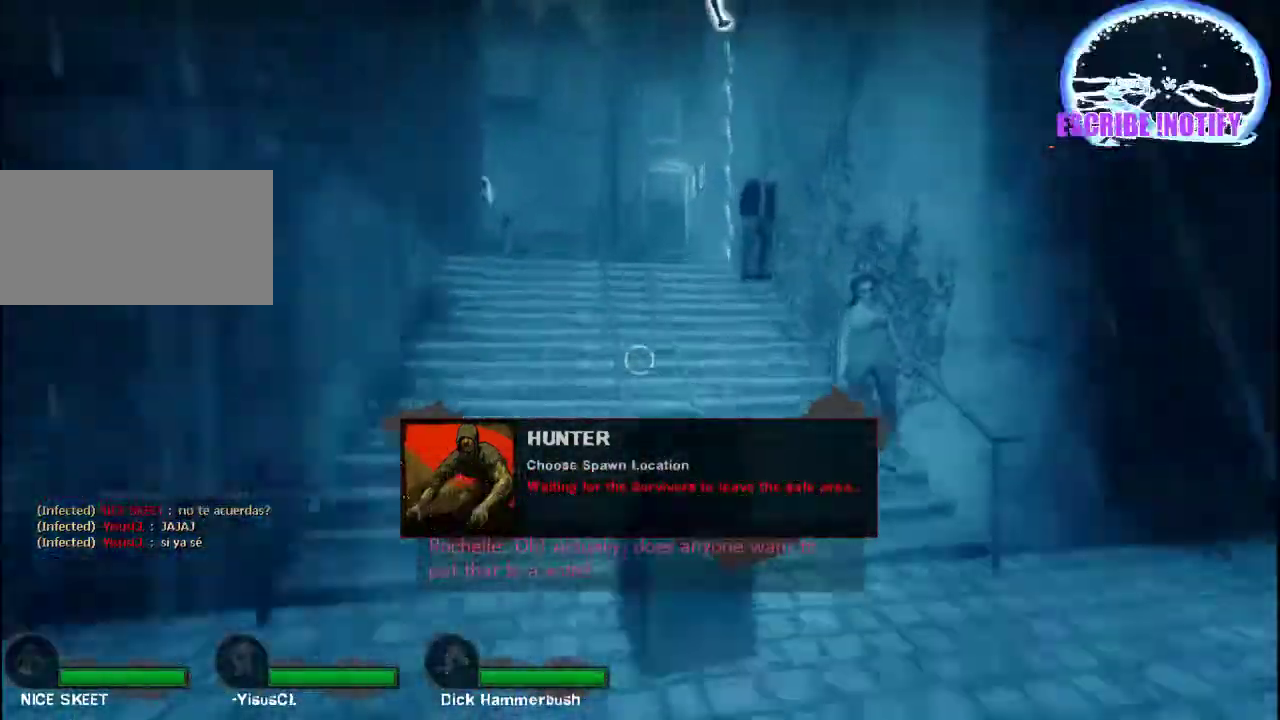
{"keys": ["w"], "mouse": [], "events": [[267, "d", "up"]]}
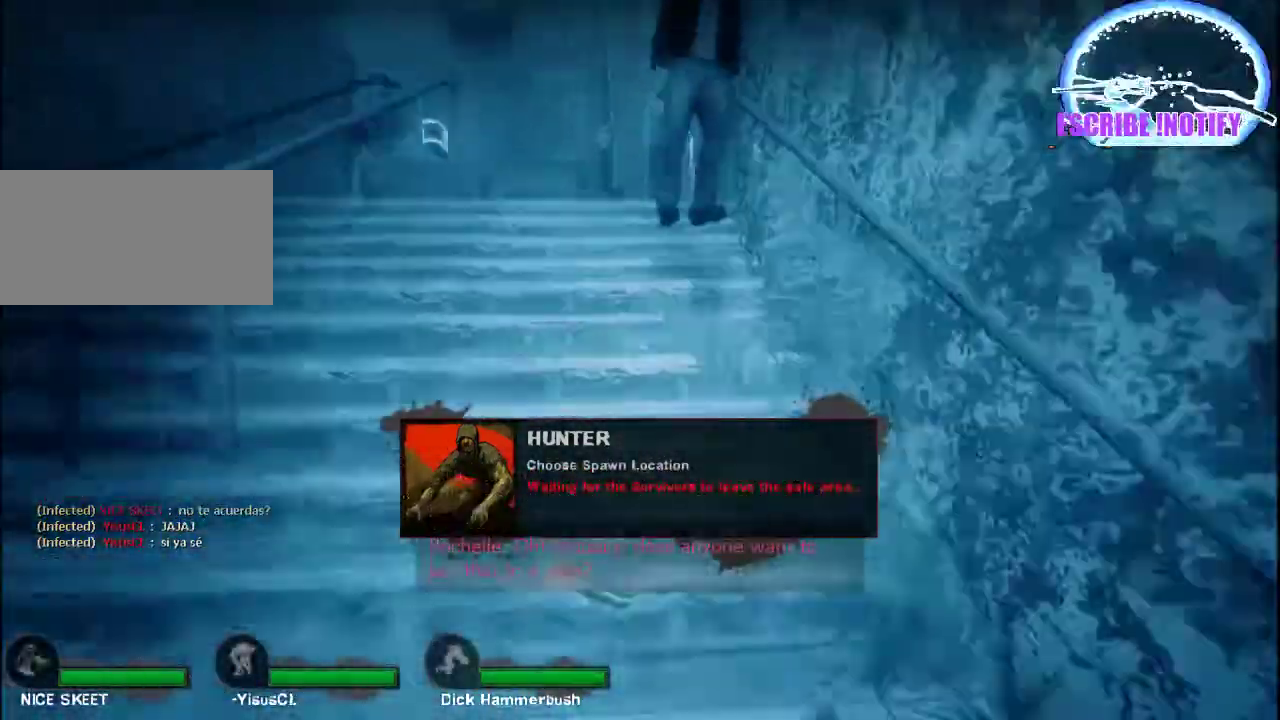
{"keys": ["a", "w"], "mouse": [], "events": [[200, "a", "down"]]}
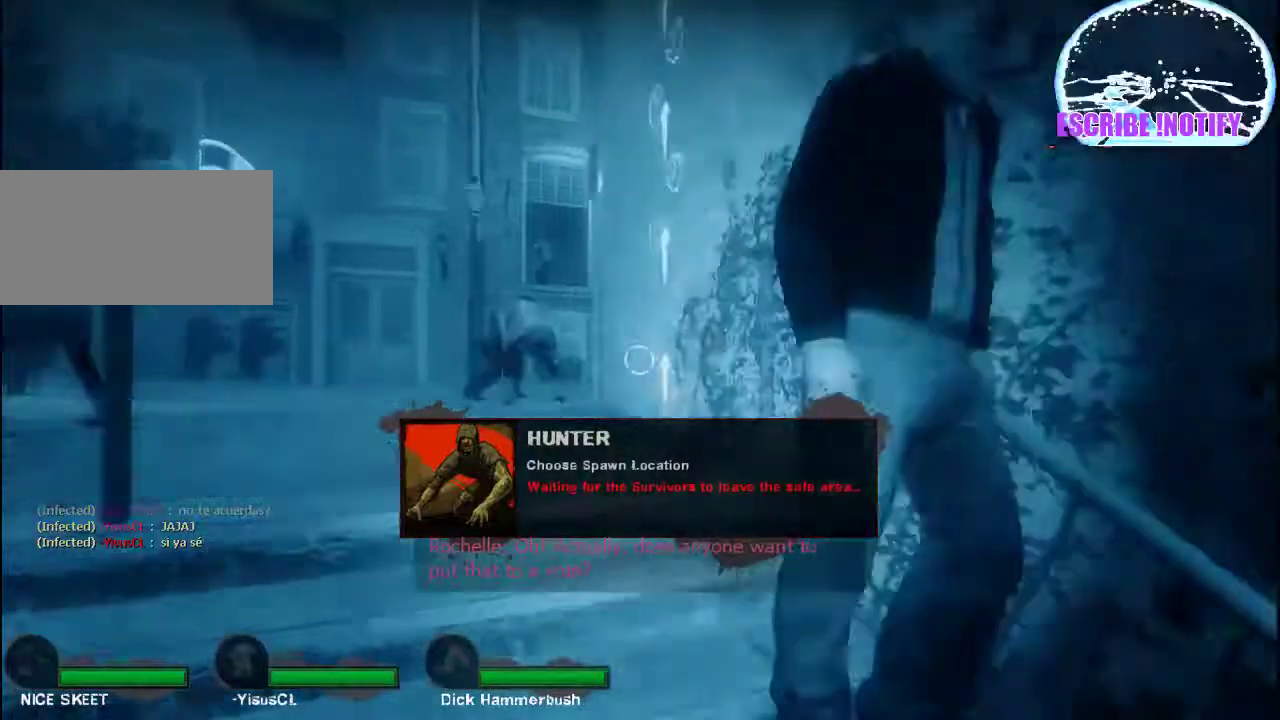
{"keys": ["w"], "mouse": [], "events": [[133, "a", "up"]]}
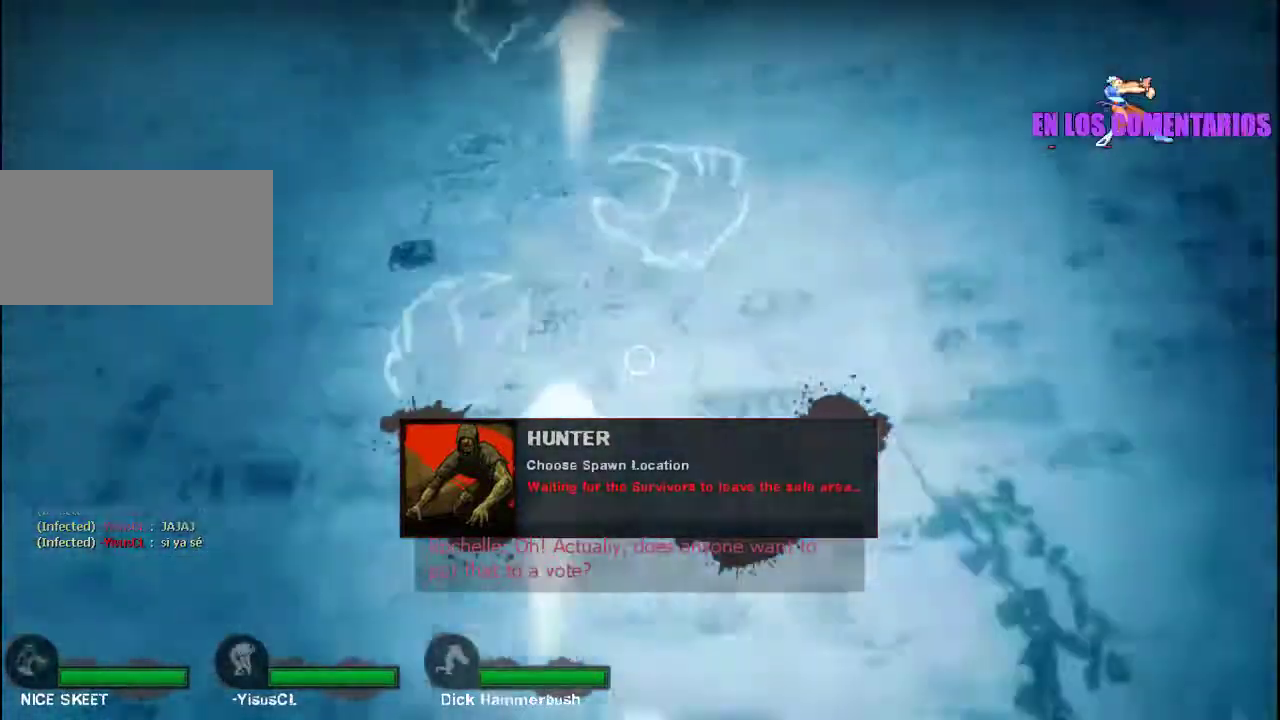
{"keys": ["w"], "mouse": [], "events": []}
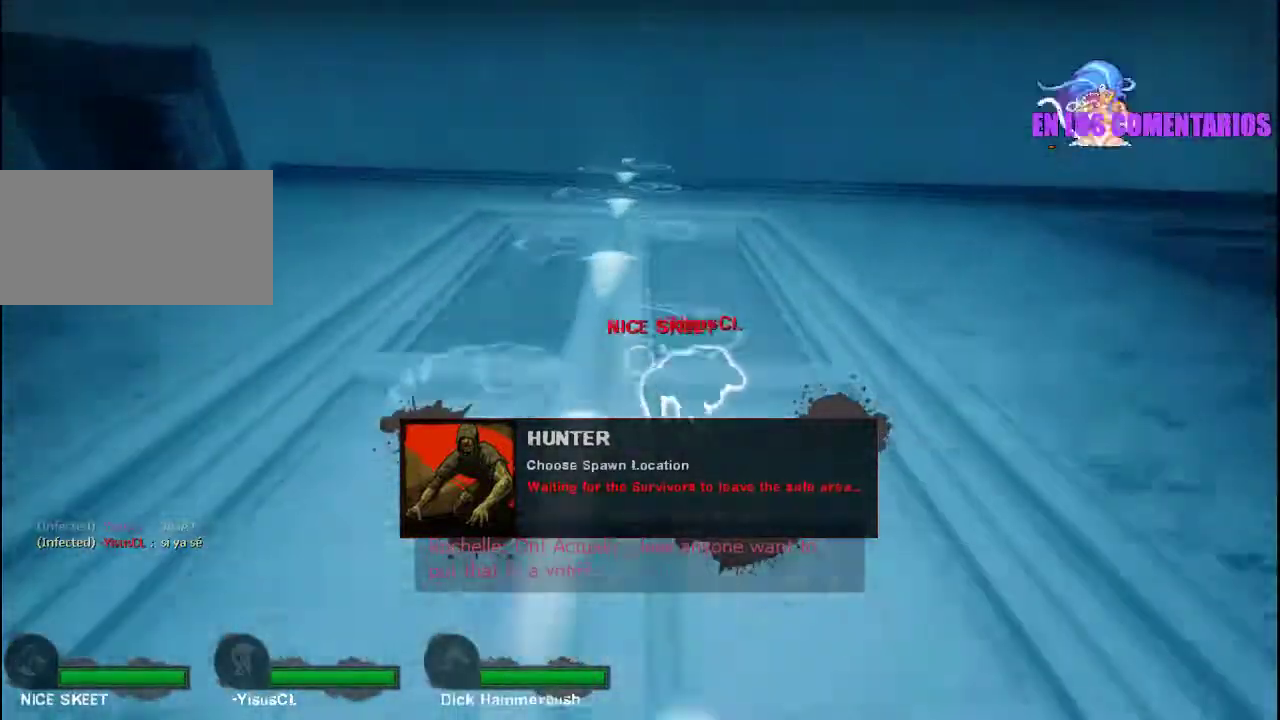
{"keys": ["w"], "mouse": [], "events": []}
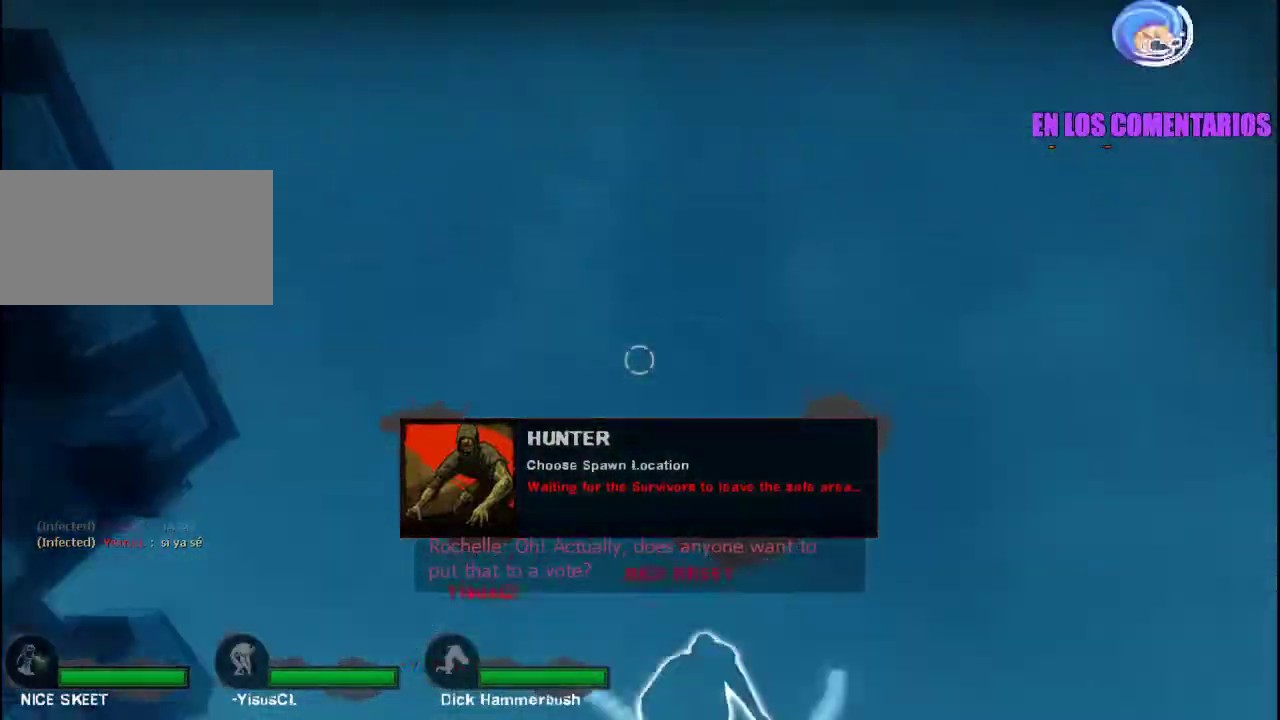
{"keys": ["a"], "mouse": [], "events": [[400, "a", "down"], [500, "w", "up"]]}